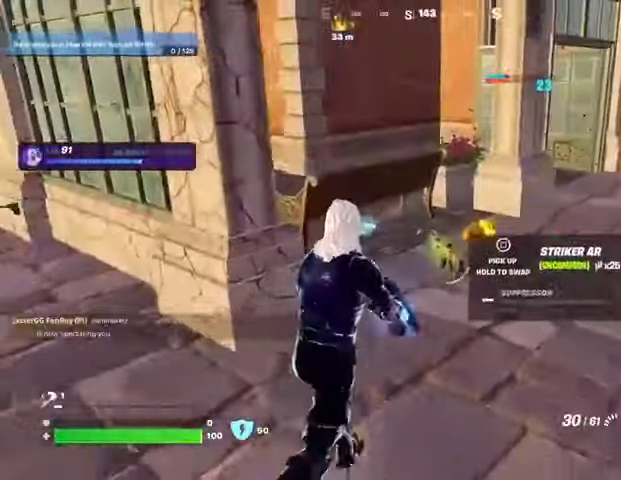
Gameplay with a controller (PlayStation layout); each line is a JSON object with the inputs held at the frame after it. "events" lists button and stick changes between this image and that frame as [ms after this image, input, new state], when the widget could be followed in between.
{"buttons": ["CROSS"], "left_stick": "up", "right_stick": "center", "events": [[333, "right_stick", "up-right"], [400, "right_stick", "center"], [467, "CROSS", "down"]]}
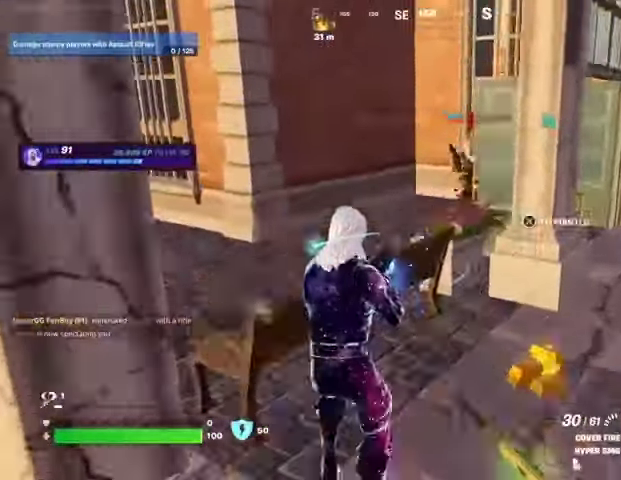
{"buttons": ["R2"], "left_stick": "up-left", "right_stick": "down-left", "events": [[33, "CROSS", "up"], [167, "right_stick", "right"], [233, "R2", "down"], [233, "right_stick", "center"], [467, "left_stick", "up-left"], [467, "right_stick", "down-left"]]}
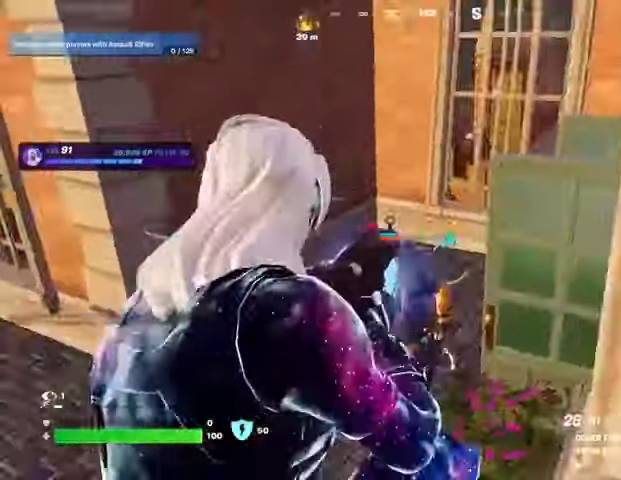
{"buttons": ["R2"], "left_stick": "center", "right_stick": "down", "events": [[167, "left_stick", "center"], [233, "right_stick", "up-left"], [300, "right_stick", "up-right"], [400, "right_stick", "center"], [500, "right_stick", "down"]]}
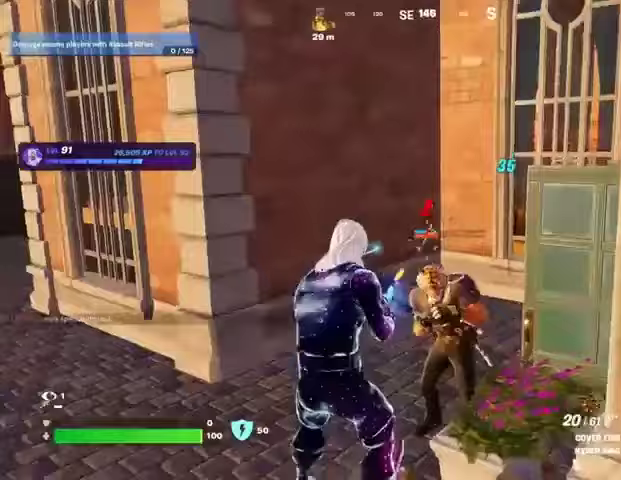
{"buttons": ["R2"], "left_stick": "center", "right_stick": "center", "events": [[133, "right_stick", "center"], [233, "right_stick", "right"], [300, "right_stick", "center"]]}
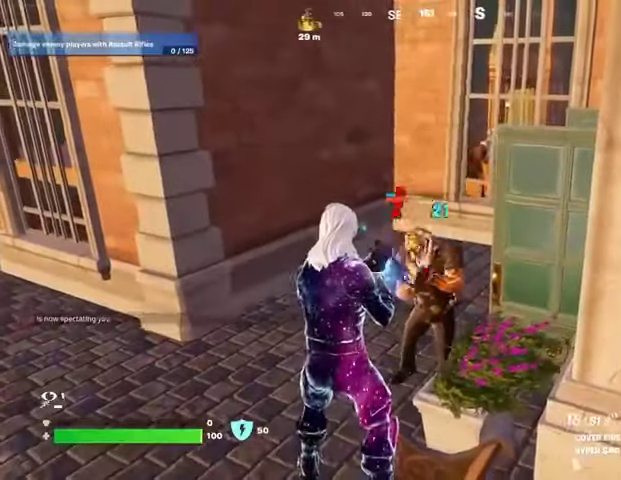
{"buttons": ["R2"], "left_stick": "center", "right_stick": "center", "events": []}
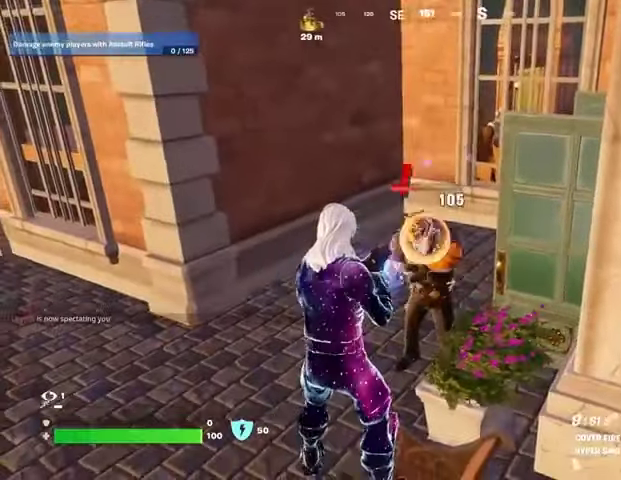
{"buttons": [], "left_stick": "center", "right_stick": "center"}
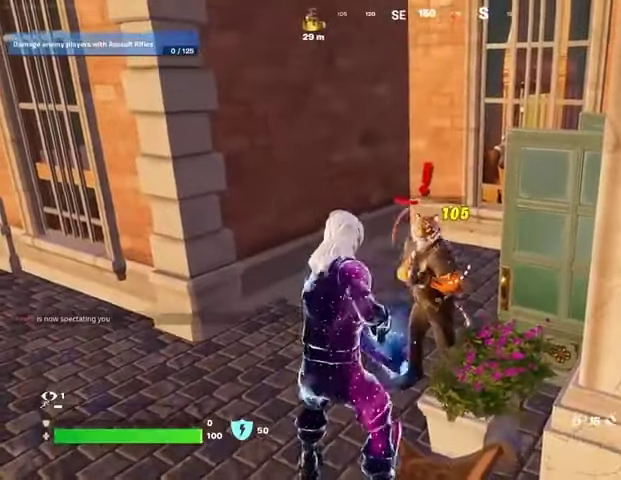
{"buttons": [], "left_stick": "center", "right_stick": "center", "events": [[233, "R2", "down"], [333, "R2", "up"], [400, "L1", "down"], [467, "L1", "up"]]}
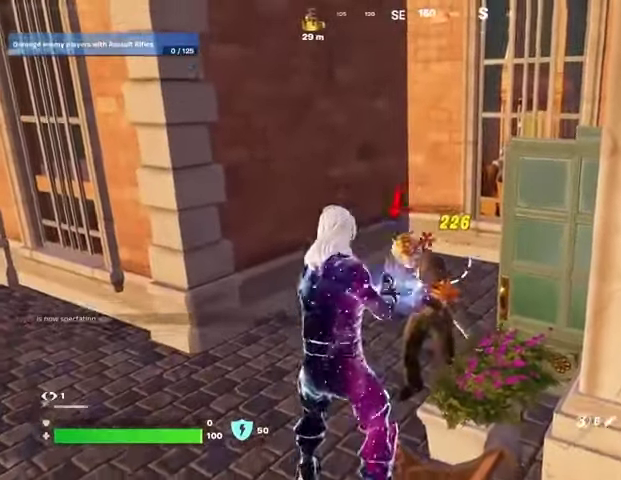
{"buttons": [], "left_stick": "center", "right_stick": "center", "events": [[367, "R2", "down"], [433, "R2", "up"]]}
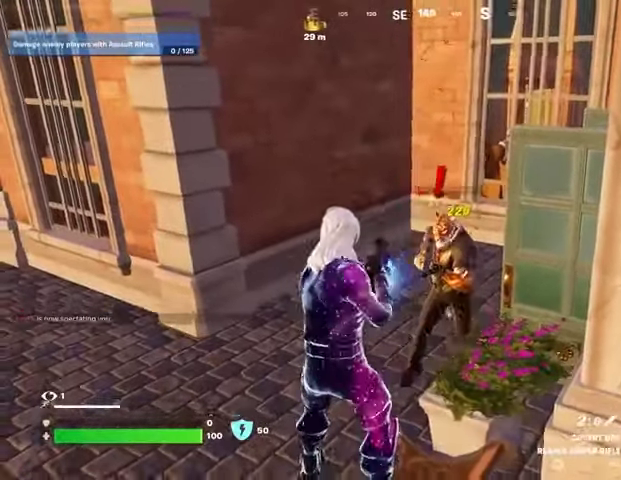
{"buttons": ["R2"], "left_stick": "up-left", "right_stick": "up-right", "events": [[33, "R1", "down"], [133, "R1", "up"], [233, "left_stick", "up-left"], [433, "right_stick", "up-right"], [467, "R2", "down"]]}
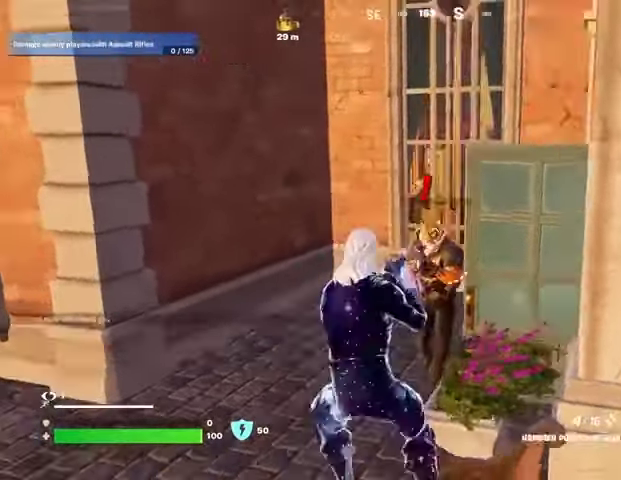
{"buttons": [], "left_stick": "up-left", "right_stick": "right", "events": [[33, "R2", "up"], [33, "right_stick", "down-left"], [67, "L1", "down"], [100, "L1", "up"], [100, "right_stick", "center"], [267, "R1", "down"], [267, "right_stick", "right"], [300, "R1", "up"], [367, "R1", "down"], [500, "R1", "up"]]}
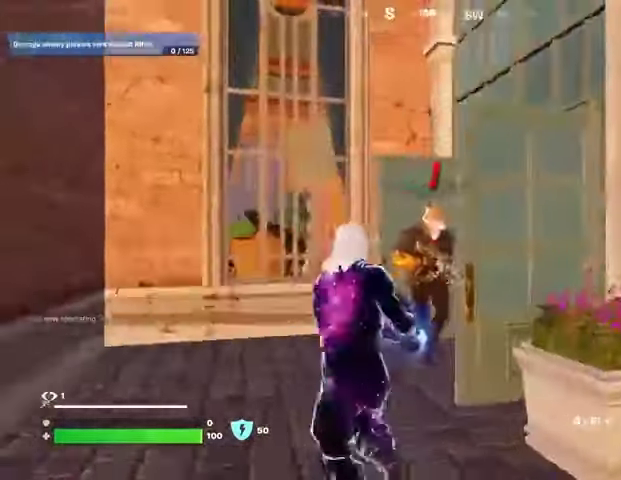
{"buttons": ["R2"], "left_stick": "up-left", "right_stick": "center", "events": [[33, "right_stick", "center"], [167, "right_stick", "right"], [233, "R2", "down"], [400, "right_stick", "center"]]}
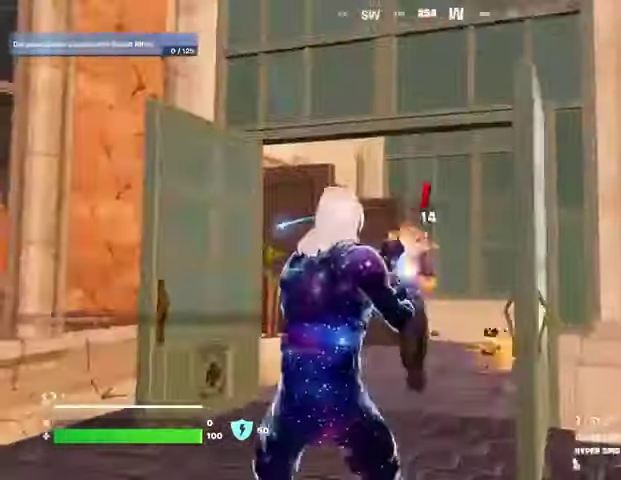
{"buttons": [], "left_stick": "up", "right_stick": "center", "events": [[67, "left_stick", "up"], [167, "right_stick", "right"], [233, "L1", "down"], [233, "R2", "up"], [267, "right_stick", "left"], [300, "L1", "up"], [333, "right_stick", "center"]]}
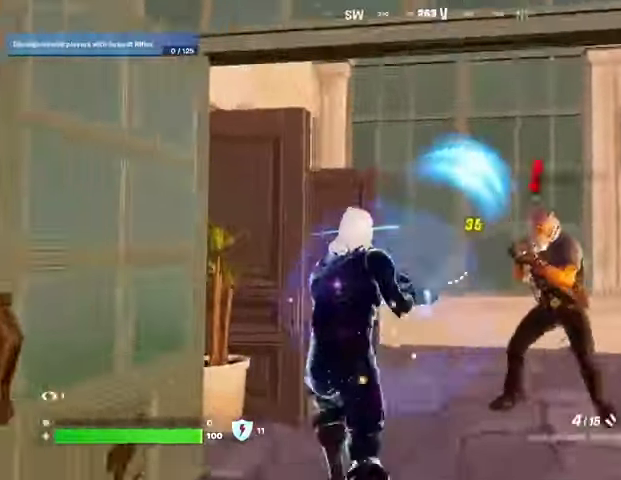
{"buttons": ["L1"], "left_stick": "up-left", "right_stick": "right", "events": [[67, "right_stick", "right"], [167, "R2", "down"], [167, "left_stick", "up-left"], [267, "right_stick", "down-left"], [300, "L3", "down"], [300, "R2", "up"], [400, "L3", "up"], [400, "right_stick", "center"], [467, "L1", "down"], [467, "right_stick", "right"]]}
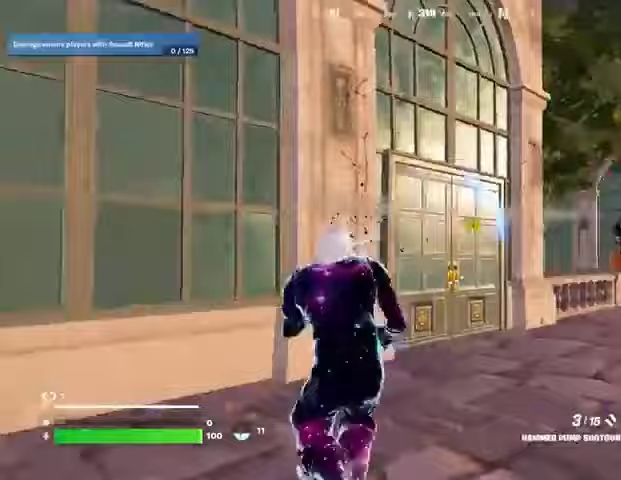
{"buttons": [], "left_stick": "up", "right_stick": "center", "events": [[33, "L1", "up"], [67, "left_stick", "up"], [167, "right_stick", "center"], [267, "R3", "down"], [267, "right_stick", "down-right"], [333, "right_stick", "right"], [367, "R3", "up"], [500, "right_stick", "center"]]}
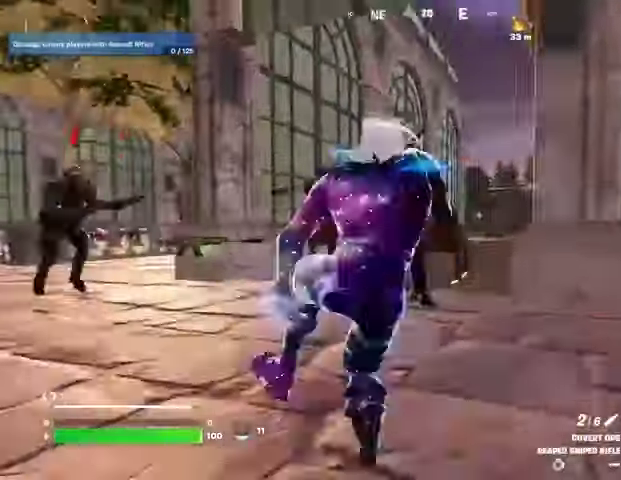
{"buttons": ["L2"], "left_stick": "left", "right_stick": "up-left", "events": [[133, "R3", "down"], [133, "right_stick", "right"], [167, "L2", "down"], [200, "left_stick", "right"], [233, "R3", "up"], [233, "right_stick", "up"], [433, "left_stick", "left"], [467, "right_stick", "up-left"]]}
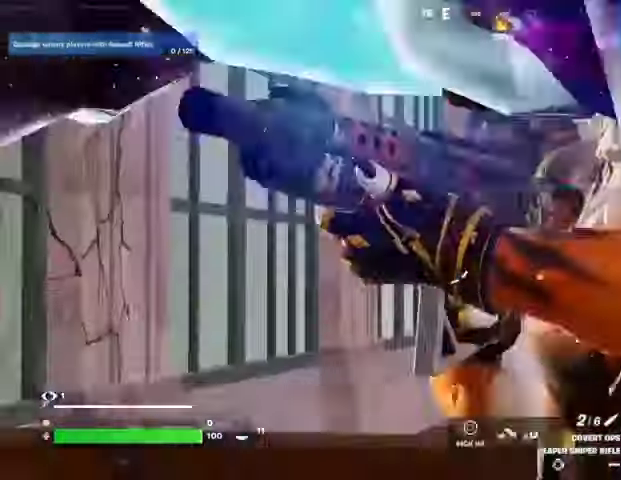
{"buttons": [], "left_stick": "up-right", "right_stick": "up", "events": [[33, "L2", "up"], [67, "R2", "down"], [67, "left_stick", "up"], [67, "right_stick", "up-right"], [133, "R2", "up"], [133, "left_stick", "up-right"], [133, "right_stick", "down"], [200, "R1", "down"], [233, "right_stick", "center"], [300, "R1", "up"], [500, "right_stick", "up"]]}
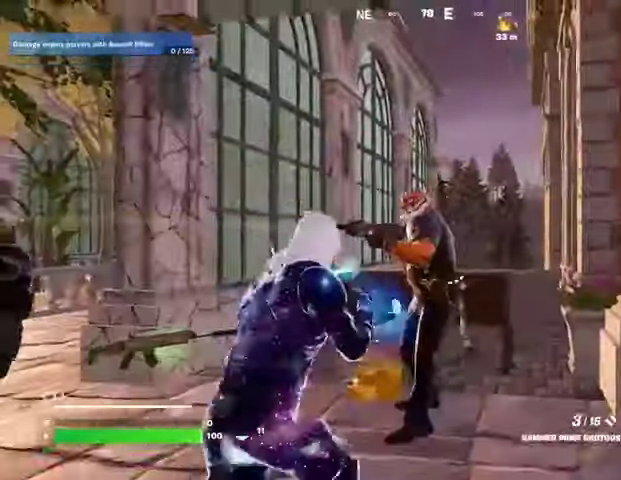
{"buttons": [], "left_stick": "down-left", "right_stick": "down-left", "events": [[67, "R2", "down"], [133, "left_stick", "right"], [133, "right_stick", "center"], [167, "R2", "up"], [200, "right_stick", "down-left"], [367, "left_stick", "down"], [500, "left_stick", "down-left"]]}
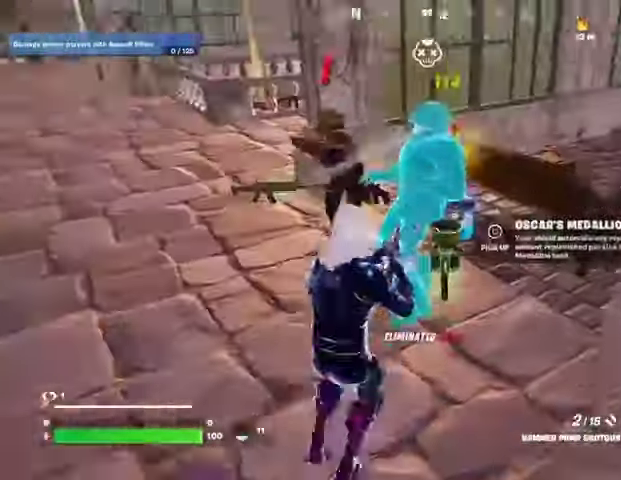
{"buttons": [], "left_stick": "up-left", "right_stick": "center", "events": [[33, "right_stick", "center"], [100, "left_stick", "left"], [200, "right_stick", "up"], [367, "left_stick", "up-left"], [367, "right_stick", "center"]]}
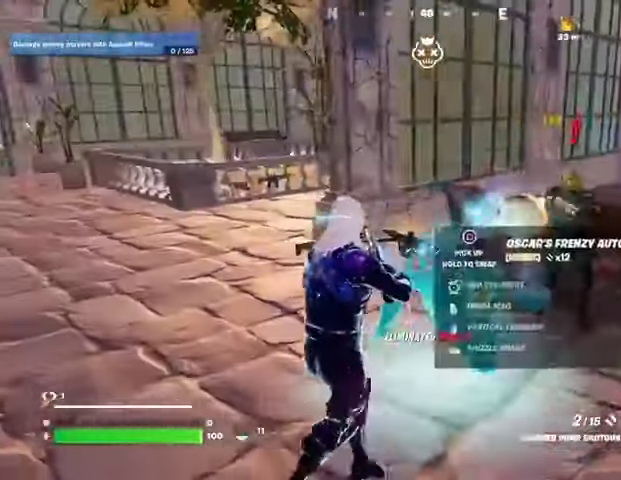
{"buttons": ["L2"], "left_stick": "center", "right_stick": "up-left", "events": [[67, "right_stick", "right"], [133, "right_stick", "up-right"], [167, "left_stick", "up-right"], [233, "right_stick", "center"], [300, "L2", "down"], [400, "right_stick", "up"], [433, "left_stick", "center"], [500, "right_stick", "up-left"]]}
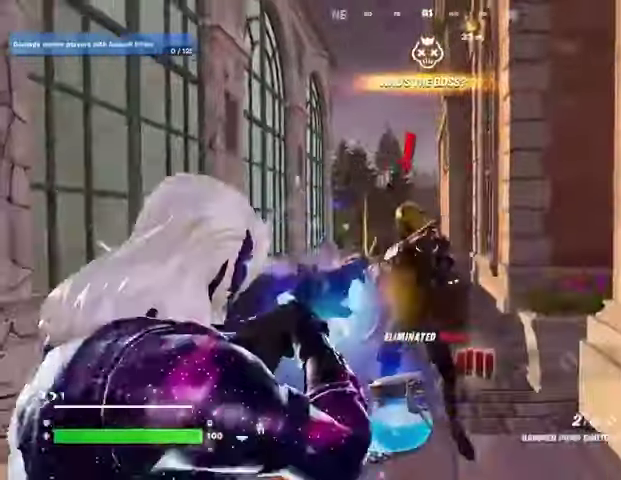
{"buttons": [], "left_stick": "center", "right_stick": "down-left", "events": [[200, "L2", "up"], [200, "R2", "down"], [267, "R2", "up"], [267, "right_stick", "down"], [333, "right_stick", "down-left"]]}
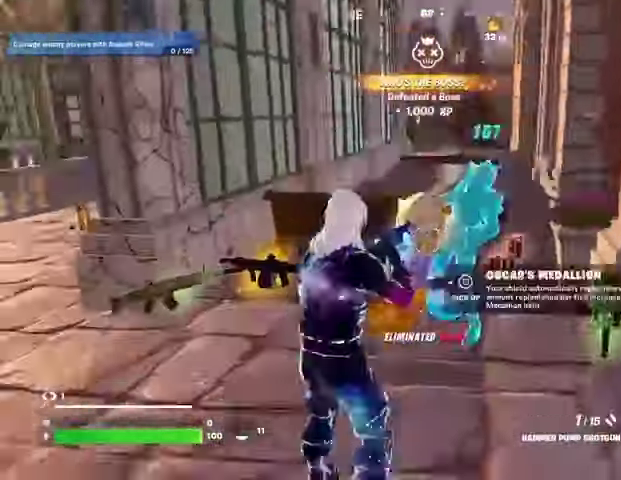
{"buttons": ["SQUARE"], "left_stick": "center", "right_stick": "center", "events": [[100, "right_stick", "center"], [300, "left_stick", "up"], [300, "right_stick", "left"], [400, "right_stick", "center"], [433, "SQUARE", "down"], [467, "left_stick", "center"]]}
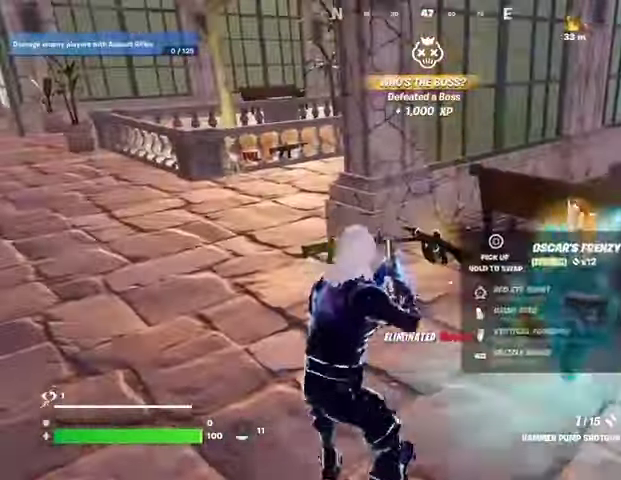
{"buttons": [], "left_stick": "up-right", "right_stick": "center", "events": [[300, "SQUARE", "up"], [367, "TRIANGLE", "down"], [400, "left_stick", "up-right"], [433, "TRIANGLE", "up"]]}
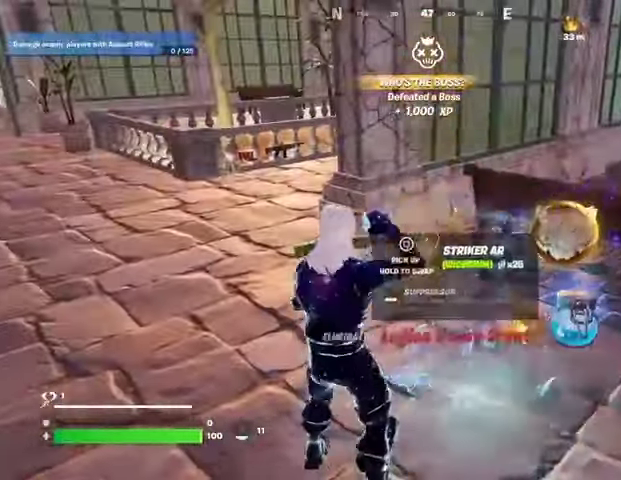
{"buttons": [], "left_stick": "up-left", "right_stick": "center", "events": [[33, "right_stick", "right"], [100, "right_stick", "center"], [167, "SQUARE", "down"], [233, "SQUARE", "up"], [400, "left_stick", "up"], [400, "right_stick", "right"], [467, "right_stick", "center"], [500, "left_stick", "up-left"]]}
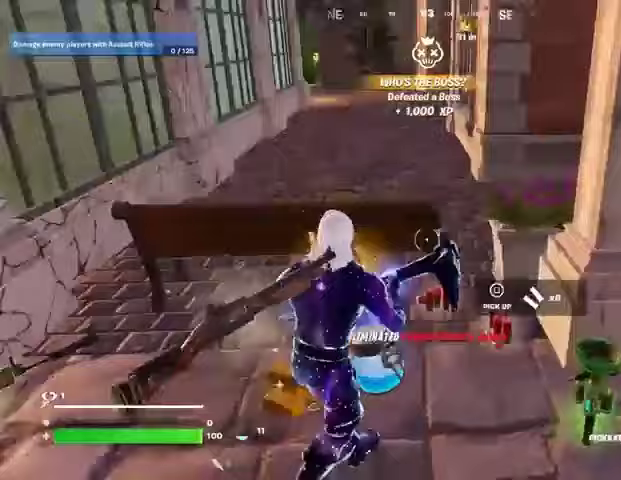
{"buttons": [], "left_stick": "down", "right_stick": "center", "events": [[67, "right_stick", "right"], [100, "left_stick", "left"], [200, "right_stick", "center"], [267, "left_stick", "down"], [300, "SQUARE", "down"], [400, "SQUARE", "up"]]}
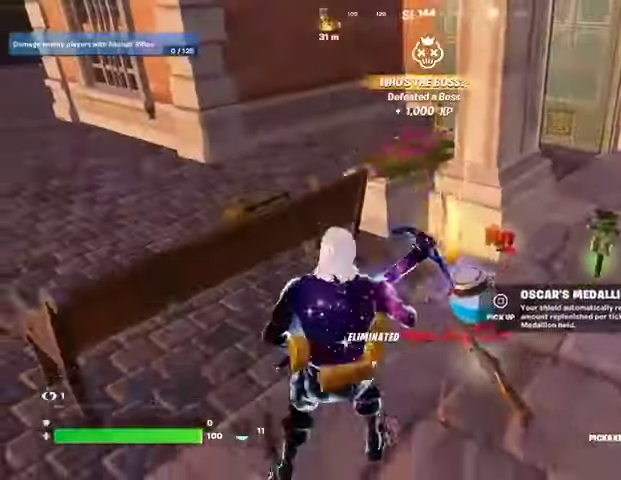
{"buttons": [], "left_stick": "up", "right_stick": "up", "events": [[200, "left_stick", "down-right"], [367, "left_stick", "up"], [467, "right_stick", "up"]]}
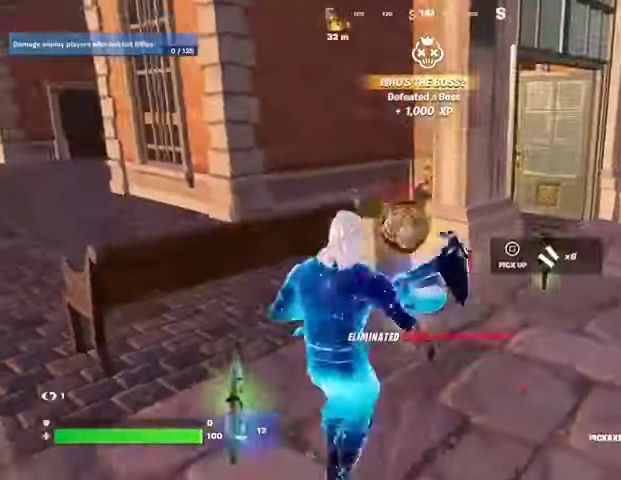
{"buttons": [], "left_stick": "up-right", "right_stick": "center", "events": [[33, "left_stick", "up-left"], [33, "right_stick", "center"], [100, "SQUARE", "down"], [200, "SQUARE", "up"], [200, "left_stick", "up-right"]]}
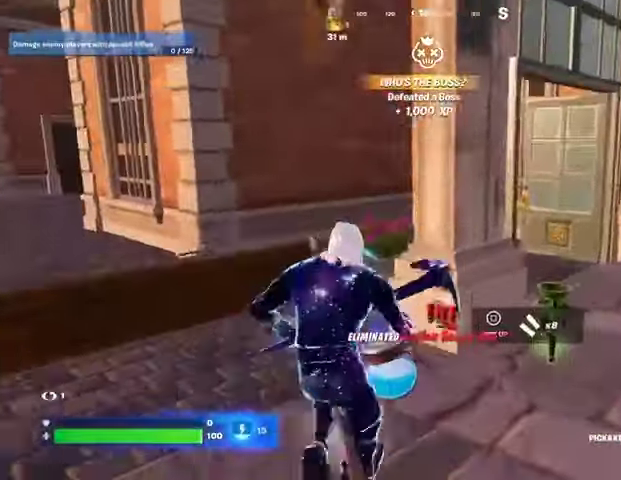
{"buttons": ["L1"], "left_stick": "down-left", "right_stick": "center", "events": [[33, "right_stick", "down-left"], [67, "R1", "down"], [133, "R1", "up"], [200, "L1", "down"], [233, "left_stick", "down"], [267, "L1", "up"], [333, "L1", "down"], [333, "left_stick", "down-left"], [400, "L1", "up"], [433, "right_stick", "center"], [500, "L1", "down"]]}
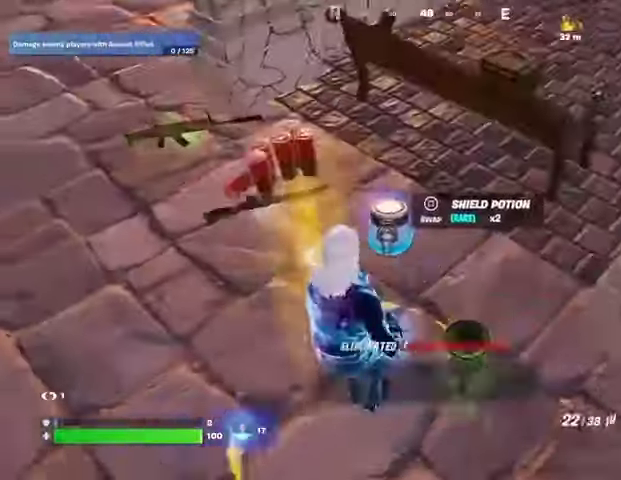
{"buttons": [], "left_stick": "up-left", "right_stick": "up-left", "events": [[33, "left_stick", "left"], [67, "L1", "up"], [200, "SQUARE", "down"], [233, "SQUARE", "up"], [300, "left_stick", "up-left"], [367, "L3", "down"], [433, "right_stick", "up-left"], [467, "L3", "up"]]}